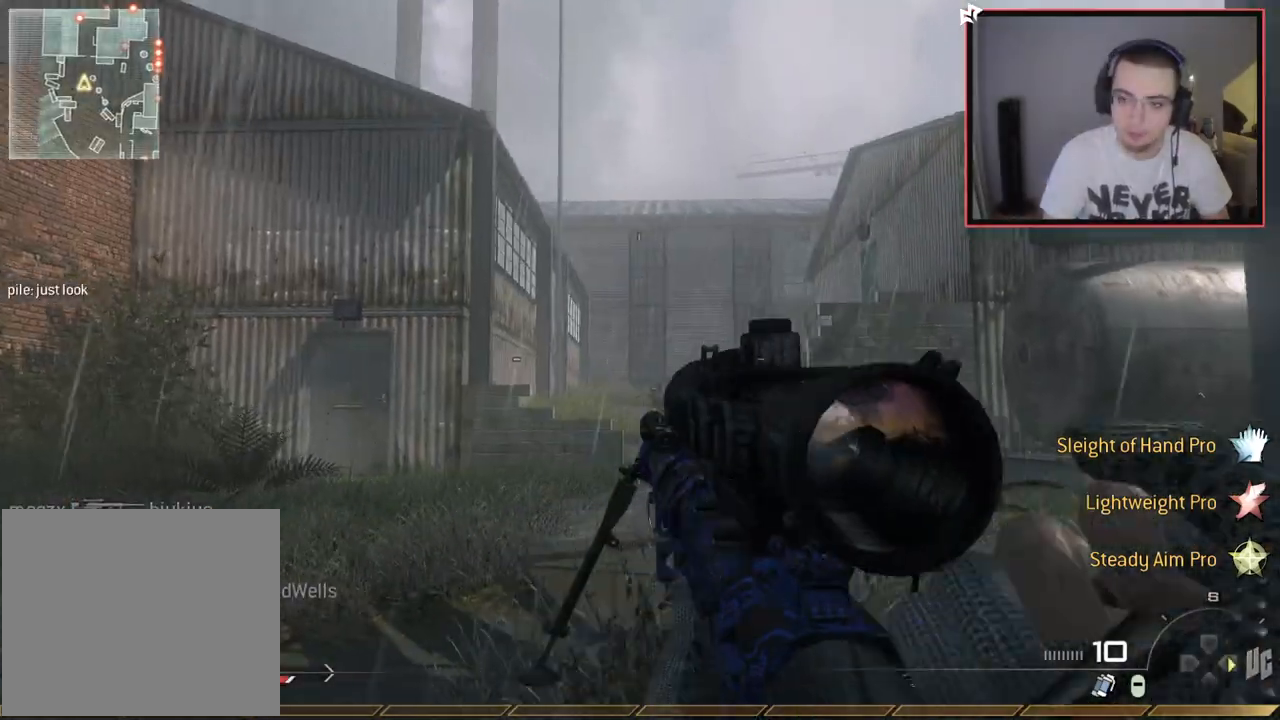
Gameplay with a controller (PlayStation layout); each line is a JSON object with the inputs held at the frame after it. "events" lists button and stick changes between this image and that frame as [ms after this image, input, new state], when the widget could be followed in between.
{"buttons": ["L2", "L3"], "left_stick": "center", "right_stick": "center", "events": [[101, "left_stick", "up-right"], [217, "L2", "down"], [234, "left_stick", "center"], [384, "L3", "down"]]}
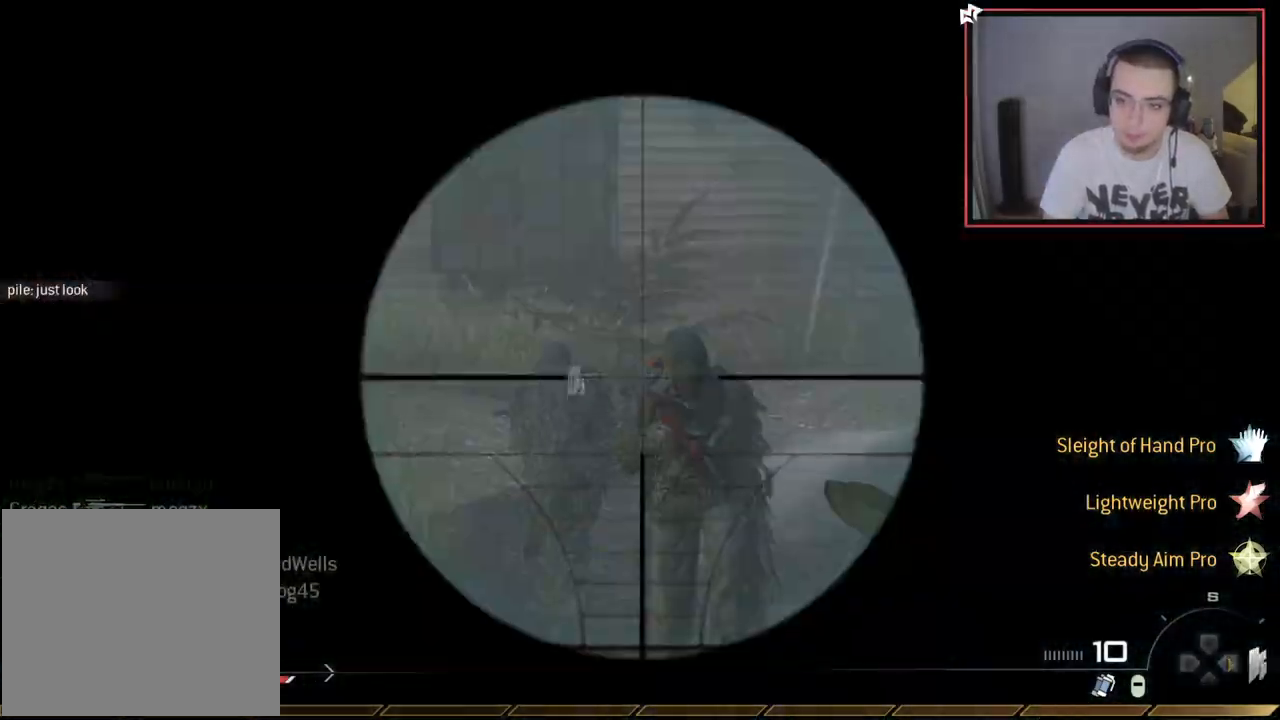
{"buttons": [], "left_stick": "up-left", "right_stick": "center", "events": [[217, "right_stick", "down-right"], [251, "R2", "down"], [251, "left_stick", "right"], [317, "right_stick", "center"], [351, "L2", "up"], [367, "L3", "up"], [434, "left_stick", "up"], [467, "R2", "up"], [484, "left_stick", "up-left"]]}
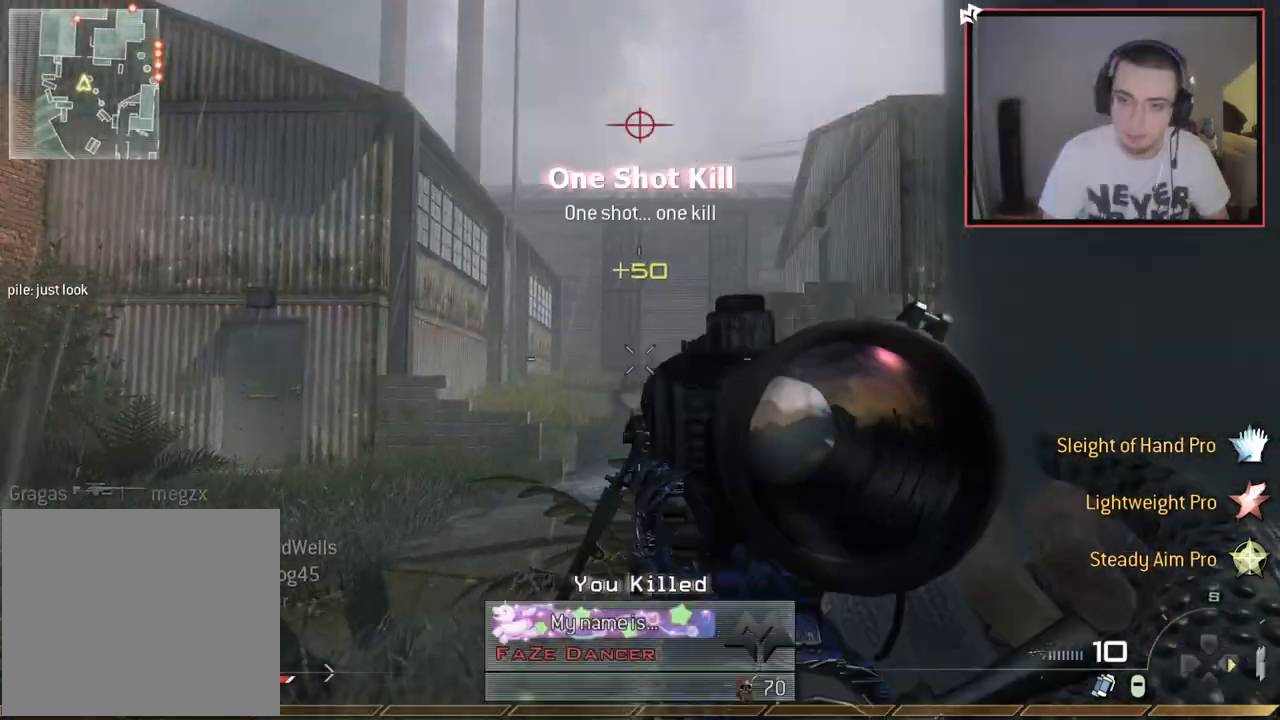
{"buttons": ["L2", "L3"], "left_stick": "center", "right_stick": "center", "events": [[283, "L2", "down"], [300, "left_stick", "center"], [450, "L3", "down"]]}
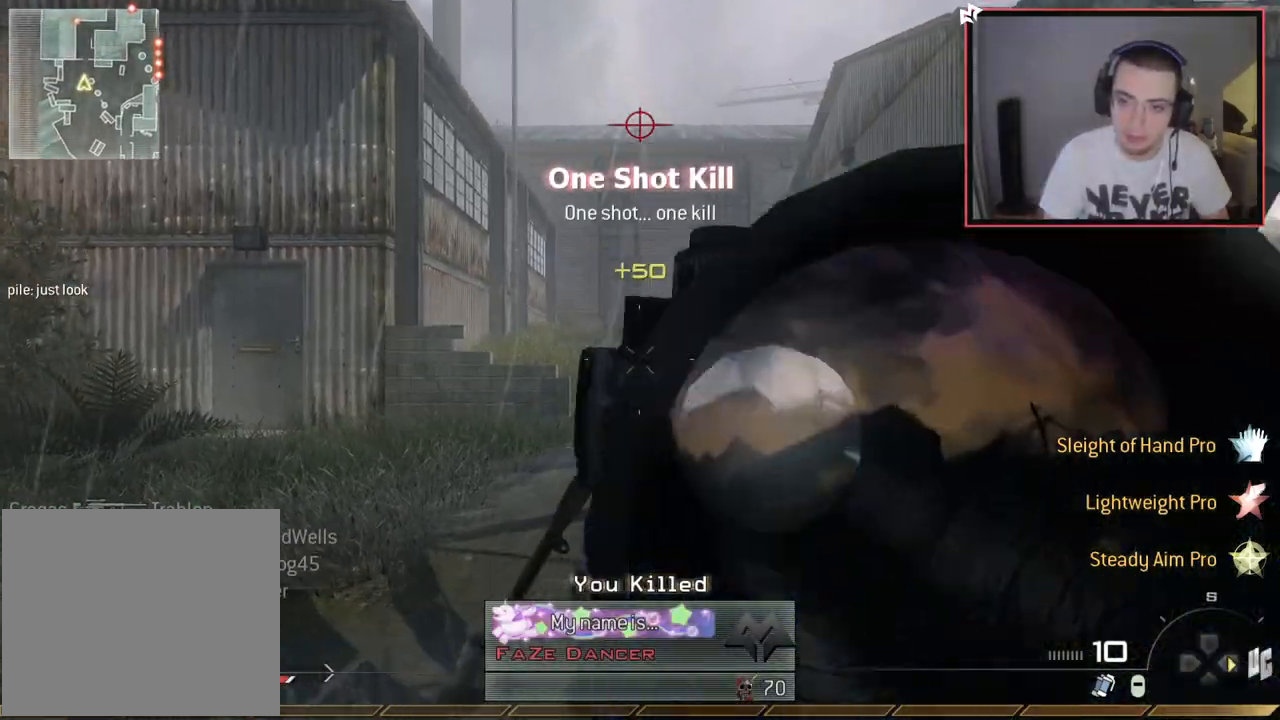
{"buttons": ["L2", "R2", "L3"], "left_stick": "right", "right_stick": "center", "events": [[50, "right_stick", "up-left"], [150, "right_stick", "center"], [351, "right_stick", "down-right"], [434, "R2", "down"], [434, "left_stick", "right"], [484, "right_stick", "center"]]}
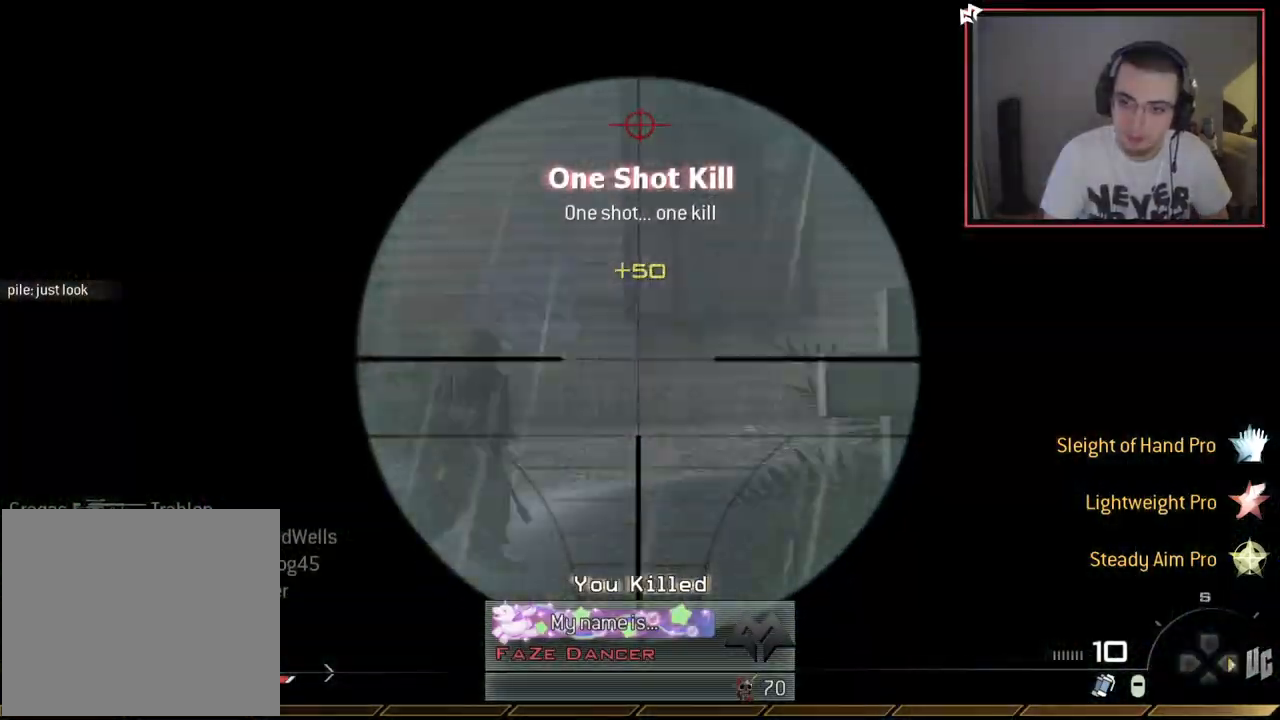
{"buttons": [], "left_stick": "left", "right_stick": "down-right", "events": [[16, "L2", "up"], [33, "L3", "up"], [33, "left_stick", "down-right"], [117, "R2", "up"], [133, "left_stick", "down-left"], [367, "left_stick", "left"], [500, "right_stick", "down-right"]]}
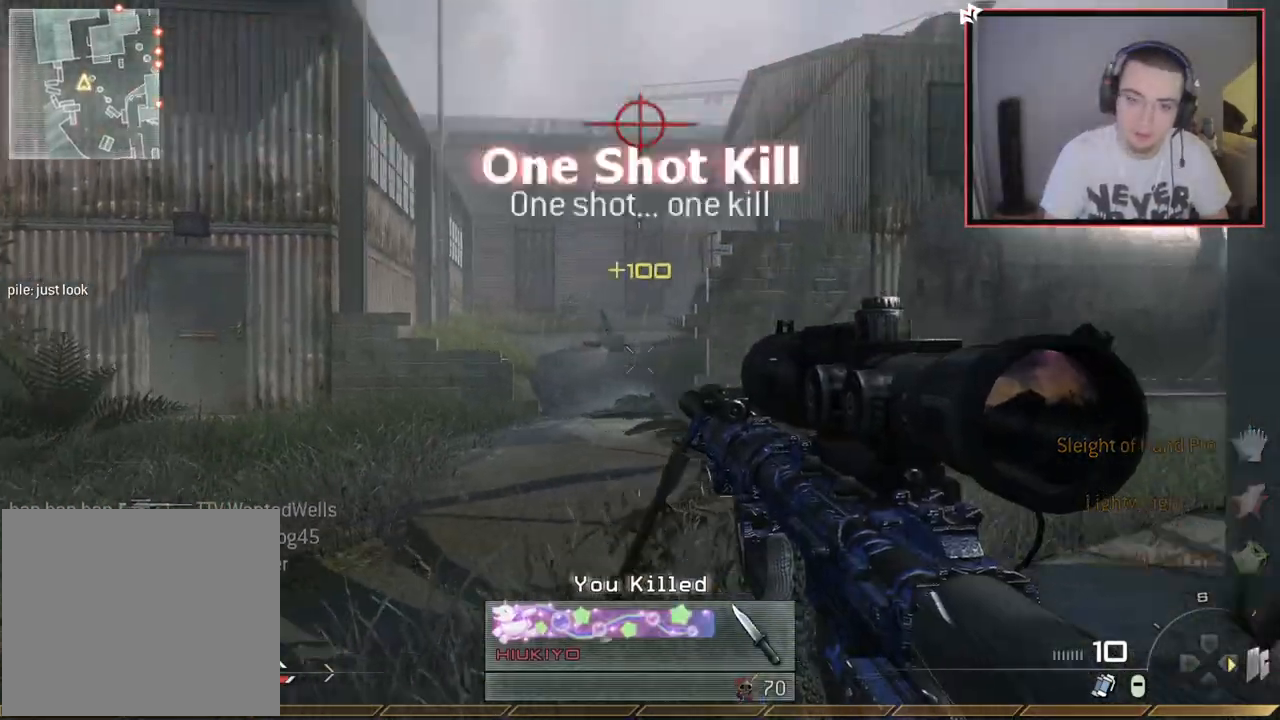
{"buttons": [], "left_stick": "up", "right_stick": "up-left", "events": [[17, "right_stick", "right"], [34, "left_stick", "up-right"], [117, "L3", "down"], [200, "right_stick", "center"], [251, "left_stick", "up"], [451, "L3", "up"], [501, "right_stick", "up-left"]]}
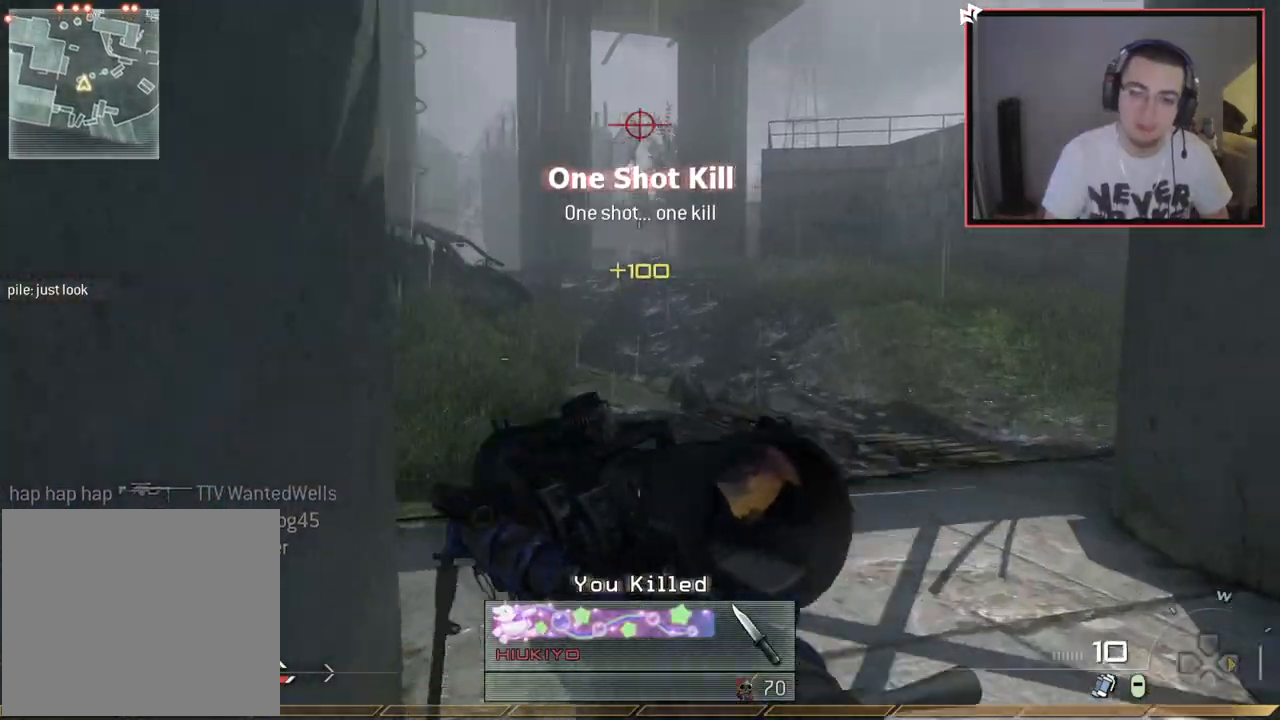
{"buttons": [], "left_stick": "up", "right_stick": "center", "events": [[83, "right_stick", "center"]]}
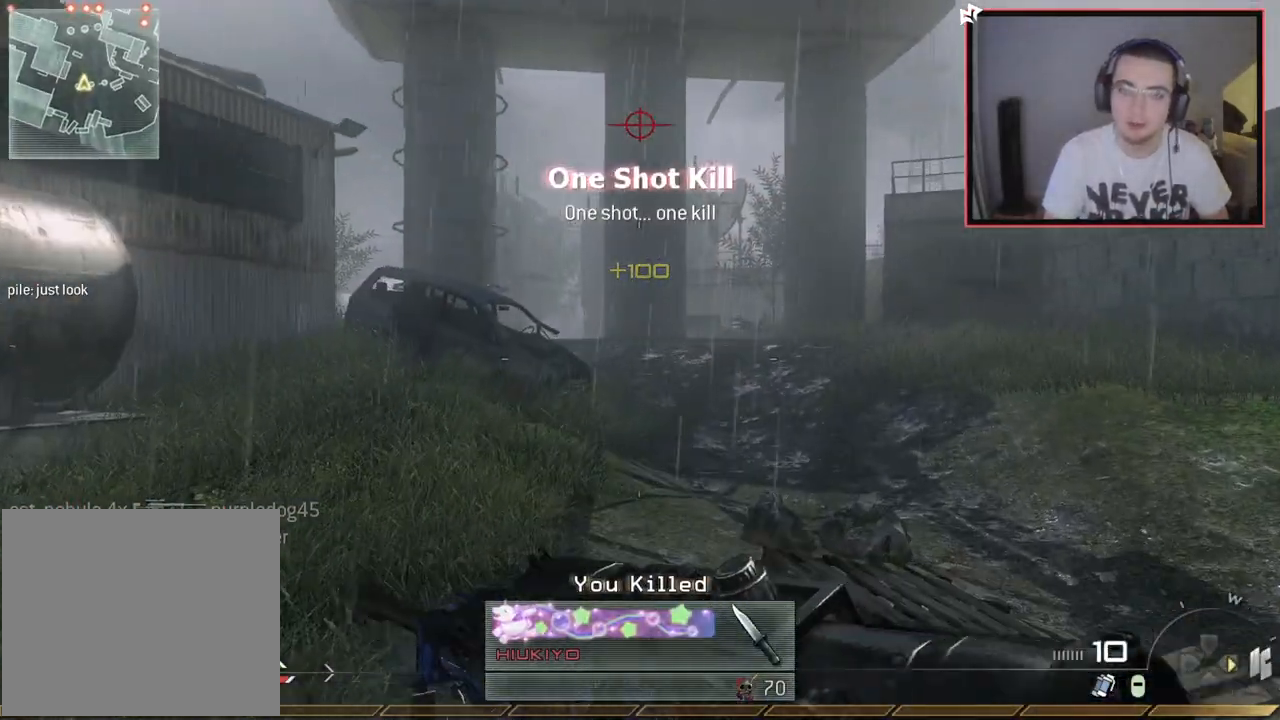
{"buttons": [], "left_stick": "up", "right_stick": "center", "events": []}
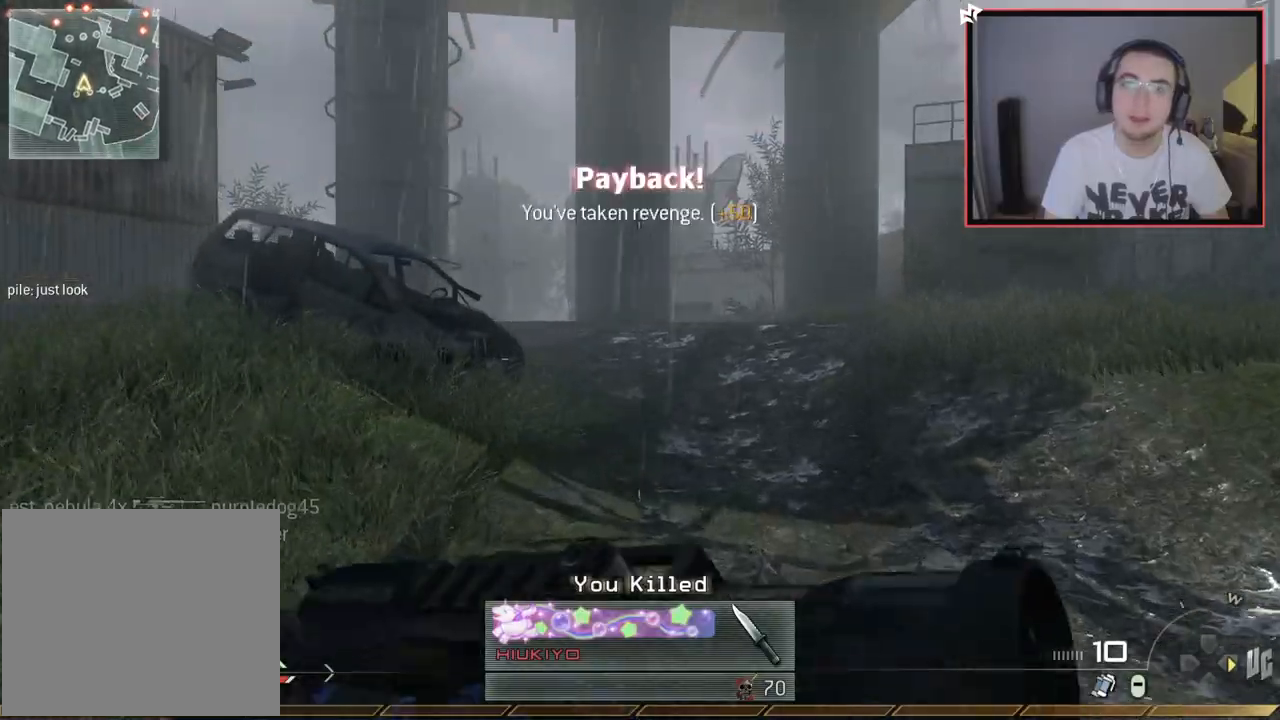
{"buttons": [], "left_stick": "up", "right_stick": "center", "events": []}
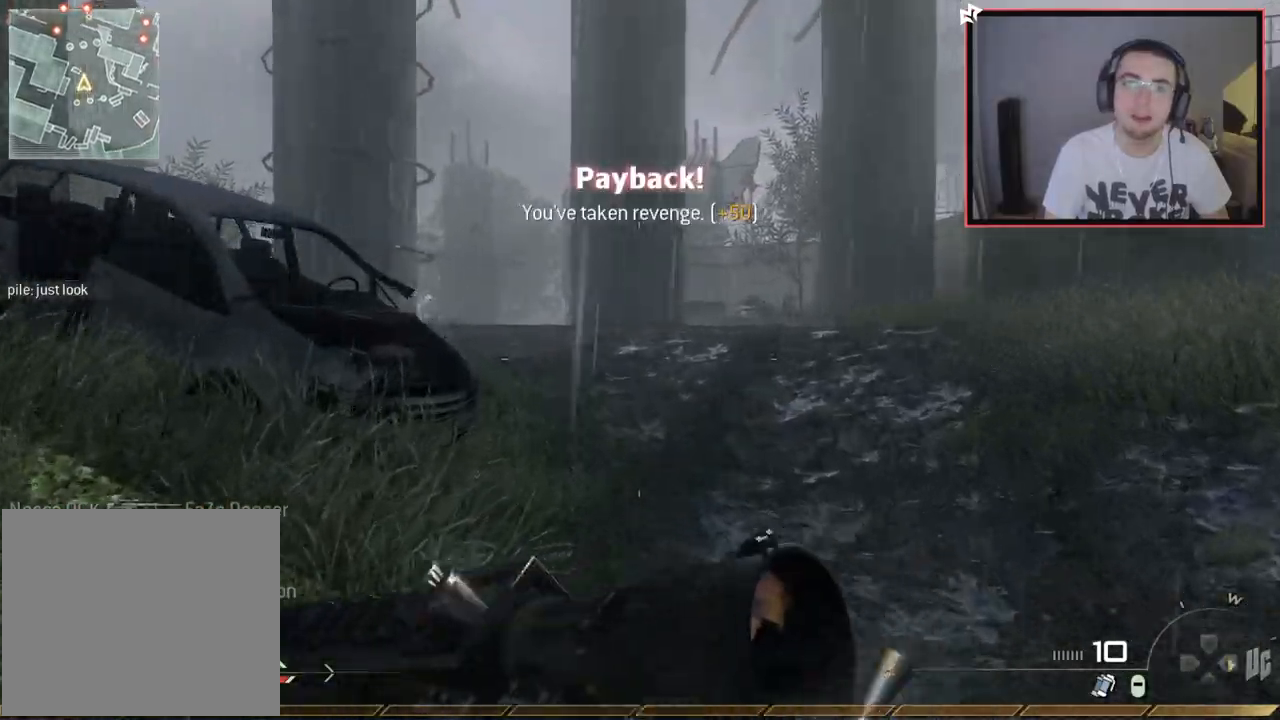
{"buttons": [], "left_stick": "up", "right_stick": "center", "events": []}
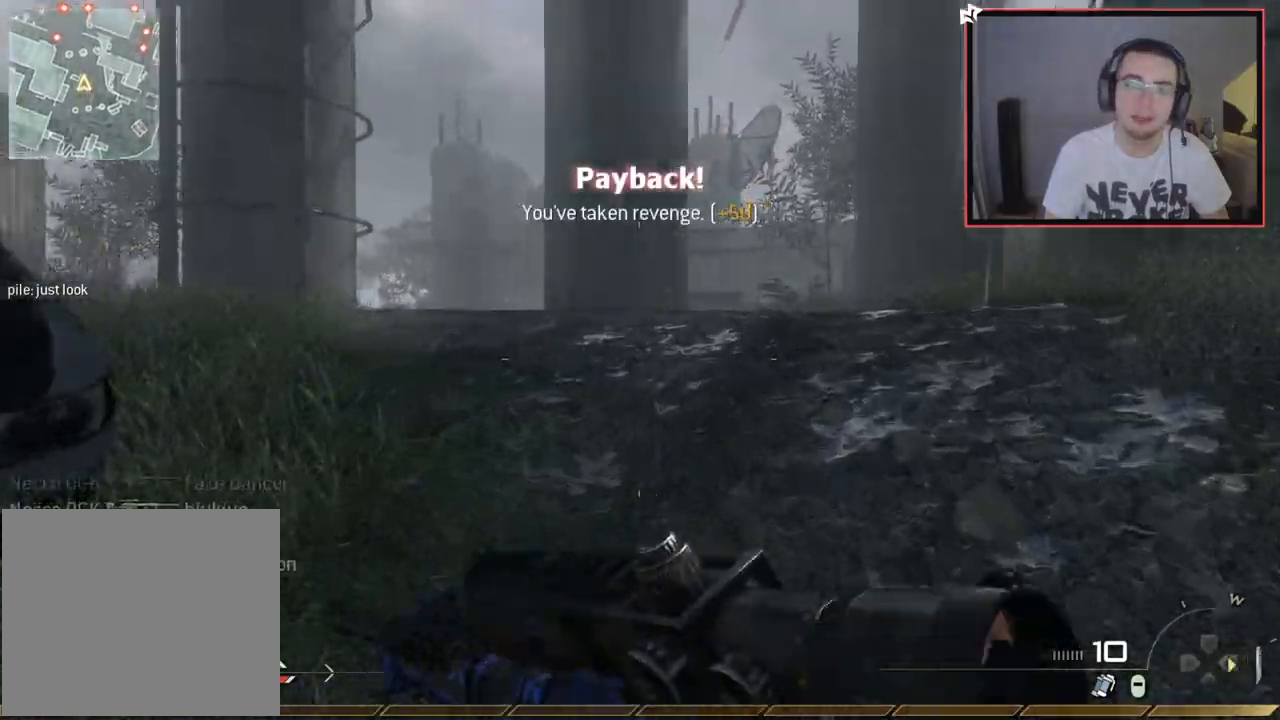
{"buttons": [], "left_stick": "up", "right_stick": "left", "events": [[16, "right_stick", "left"], [117, "right_stick", "center"], [500, "right_stick", "left"]]}
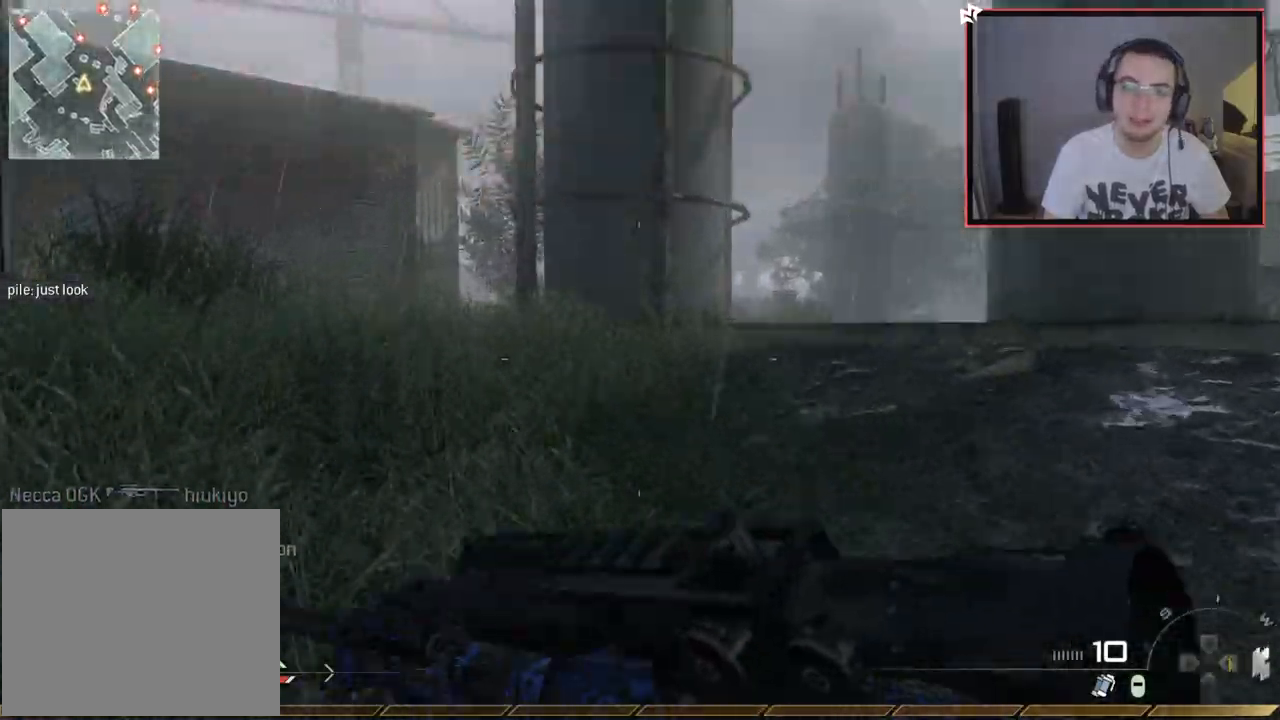
{"buttons": [], "left_stick": "up", "right_stick": "center", "events": [[84, "right_stick", "center"]]}
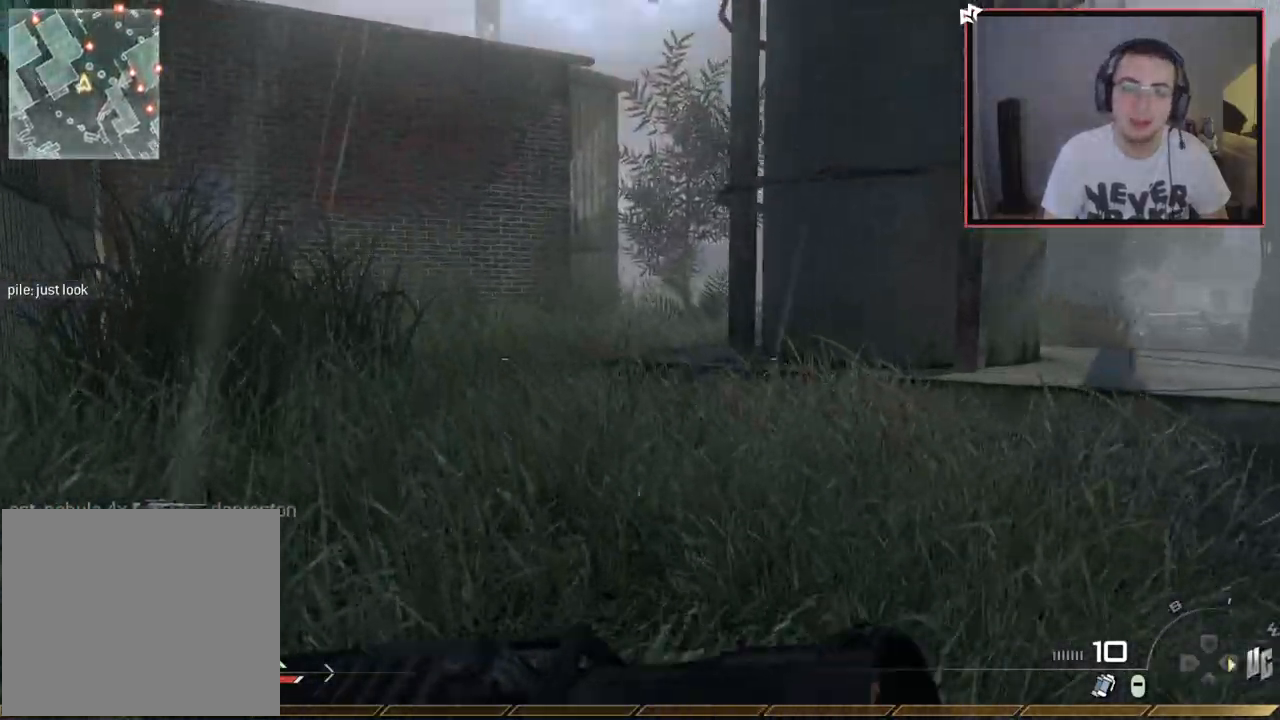
{"buttons": [], "left_stick": "up", "right_stick": "center", "events": [[333, "right_stick", "right"], [383, "right_stick", "center"]]}
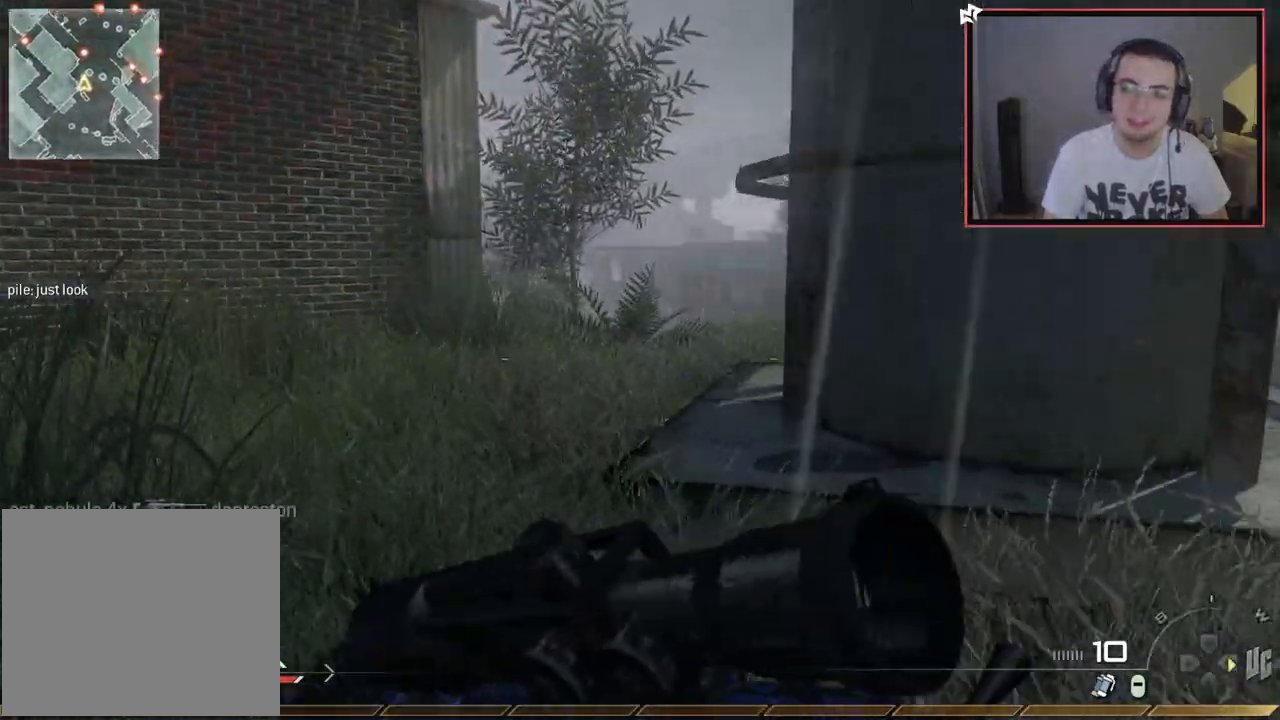
{"buttons": [], "left_stick": "up", "right_stick": "center", "events": [[284, "right_stick", "right"], [384, "right_stick", "center"]]}
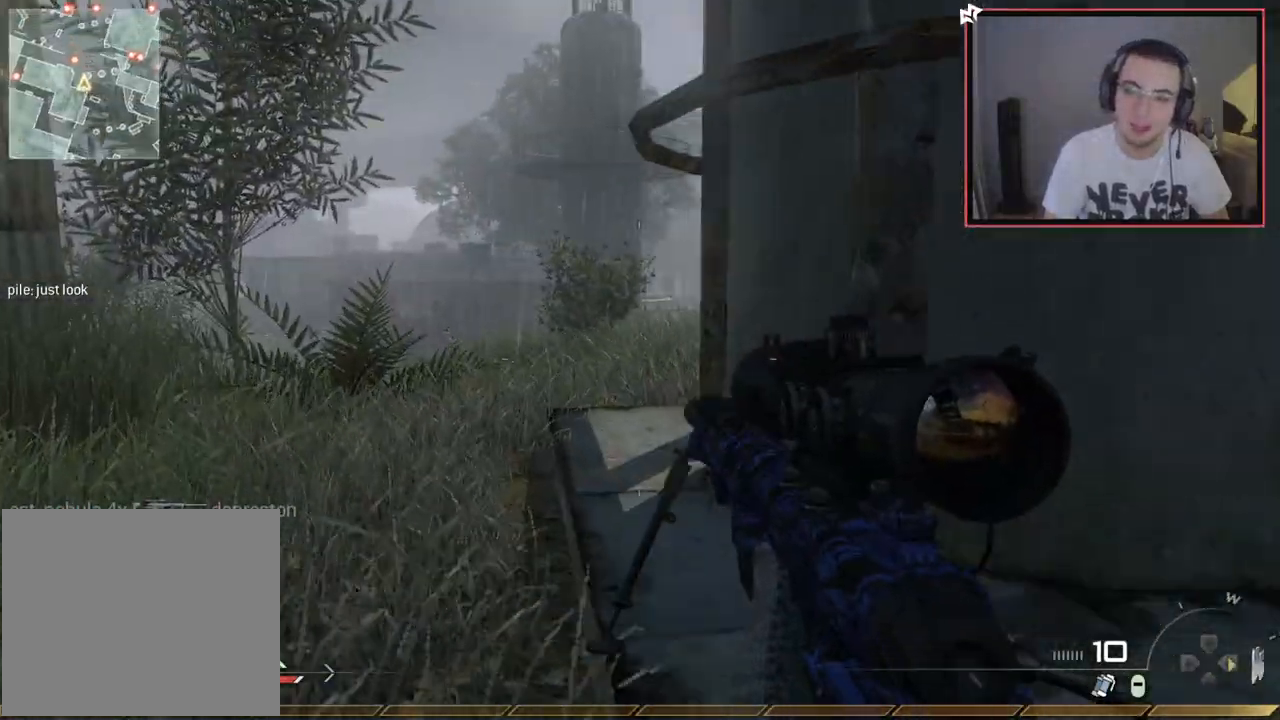
{"buttons": ["L3"], "left_stick": "up", "right_stick": "center", "events": [[300, "L3", "down"], [317, "right_stick", "right"], [383, "right_stick", "center"]]}
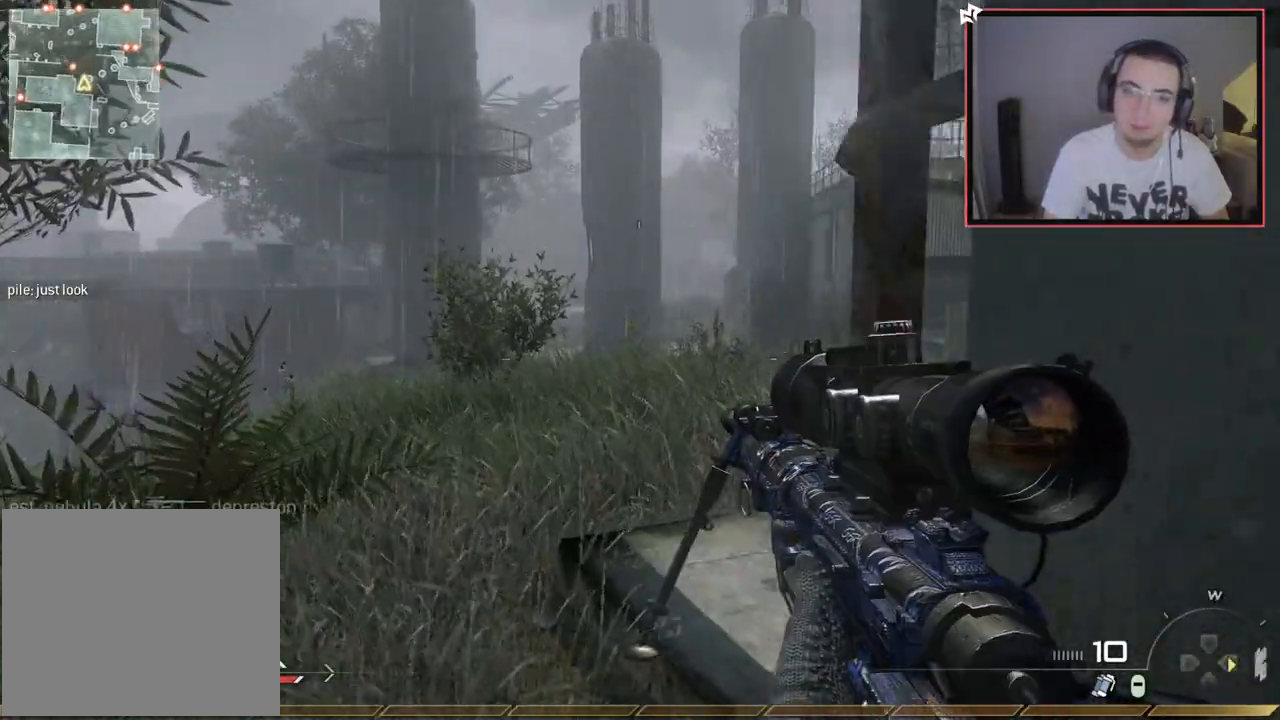
{"buttons": ["L3"], "left_stick": "up-right", "right_stick": "center", "events": [[67, "L3", "up"], [134, "right_stick", "left"], [267, "right_stick", "center"], [334, "left_stick", "up-right"], [417, "L3", "down"]]}
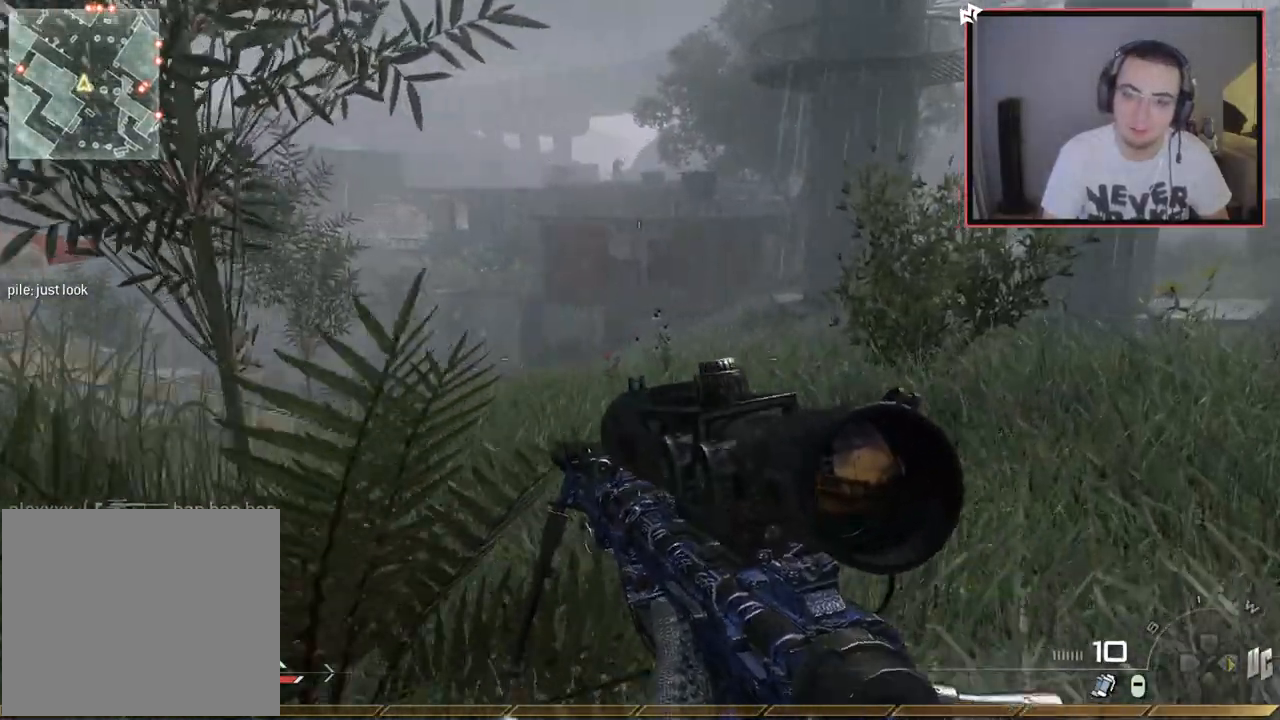
{"buttons": [], "left_stick": "up", "right_stick": "center", "events": [[100, "L3", "up"], [100, "left_stick", "up"], [183, "right_stick", "right"], [350, "right_stick", "center"]]}
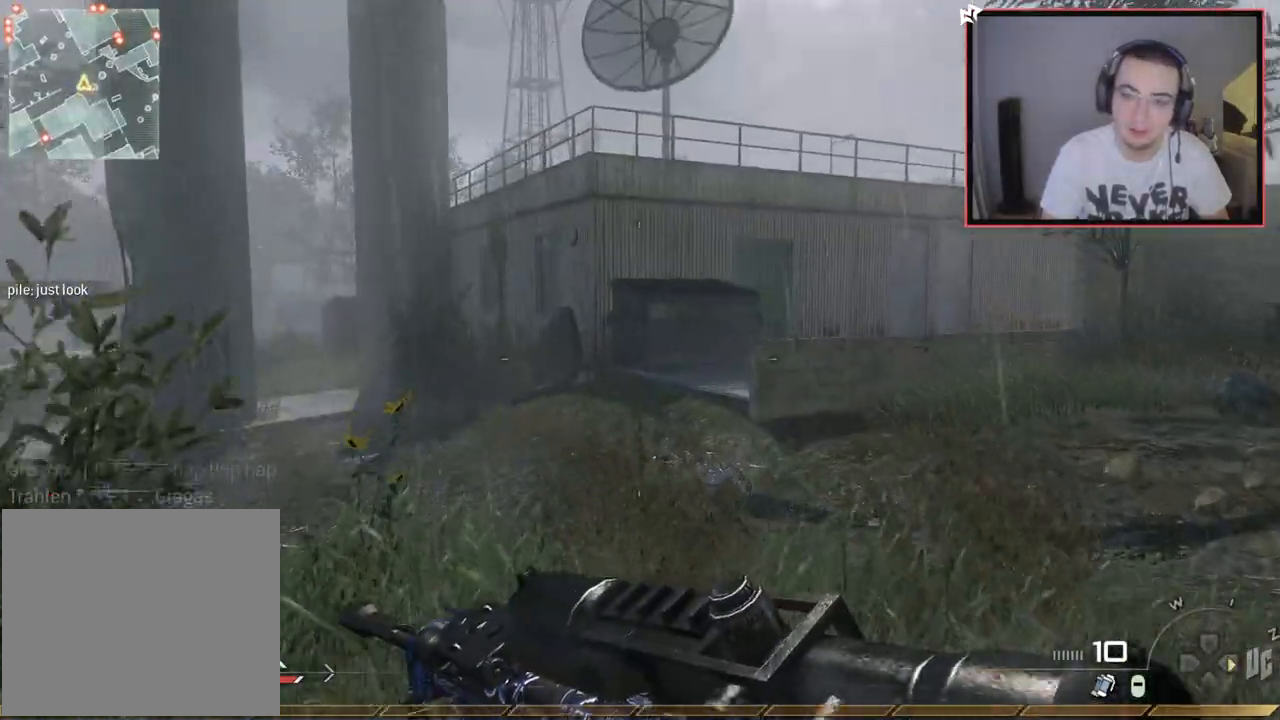
{"buttons": [], "left_stick": "up", "right_stick": "center", "events": [[150, "right_stick", "right"], [234, "right_stick", "center"]]}
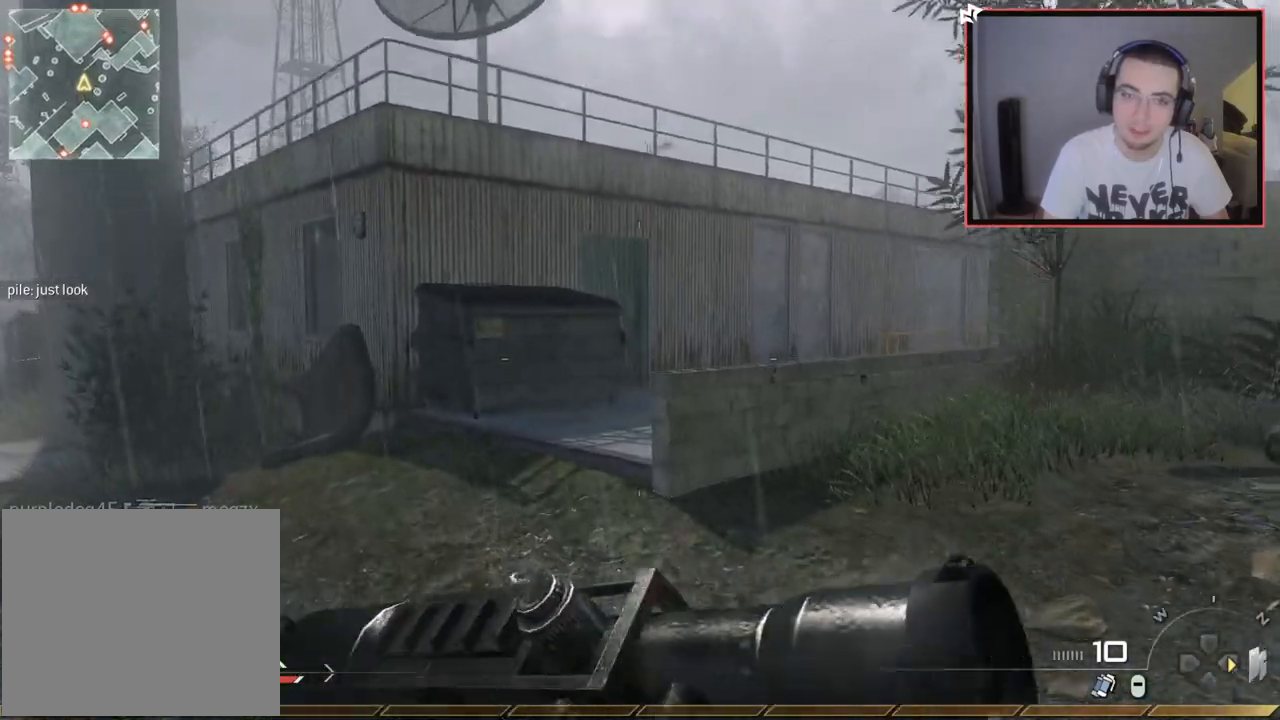
{"buttons": [], "left_stick": "up", "right_stick": "center", "events": []}
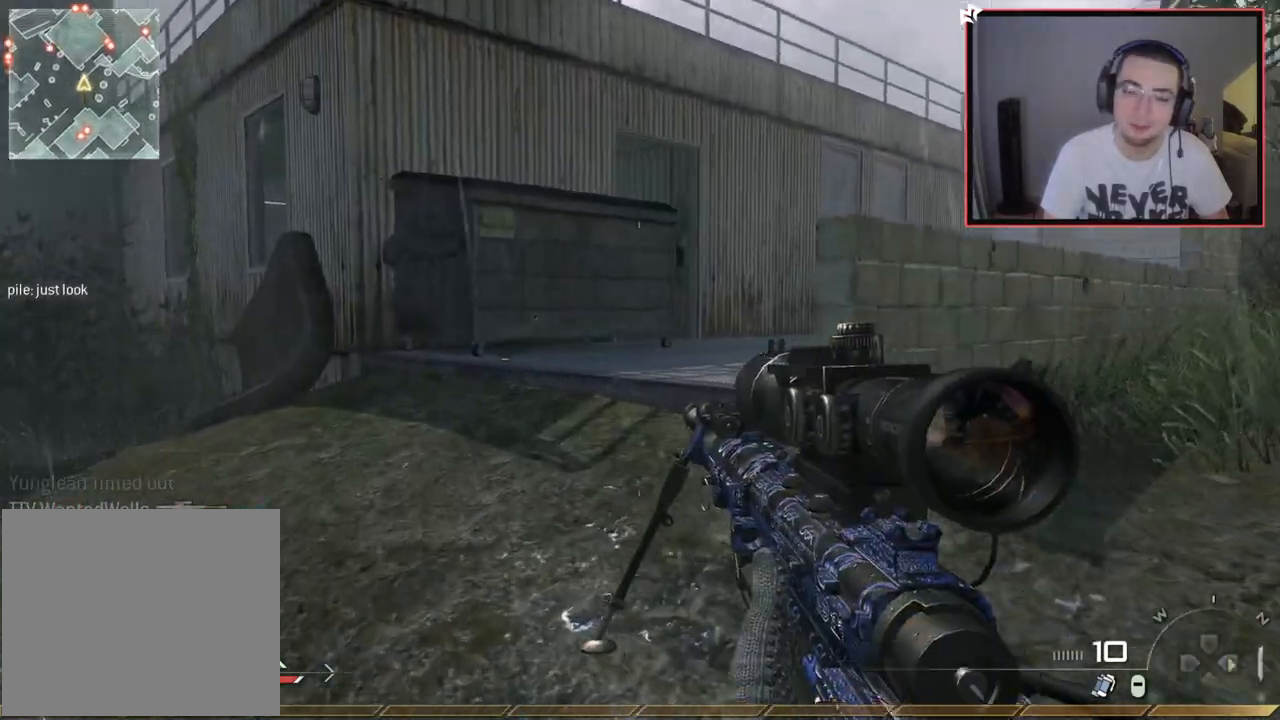
{"buttons": ["L3"], "left_stick": "up", "right_stick": "center", "events": [[17, "right_stick", "right"], [100, "right_stick", "center"], [351, "right_stick", "right"], [401, "L3", "down"], [434, "right_stick", "center"]]}
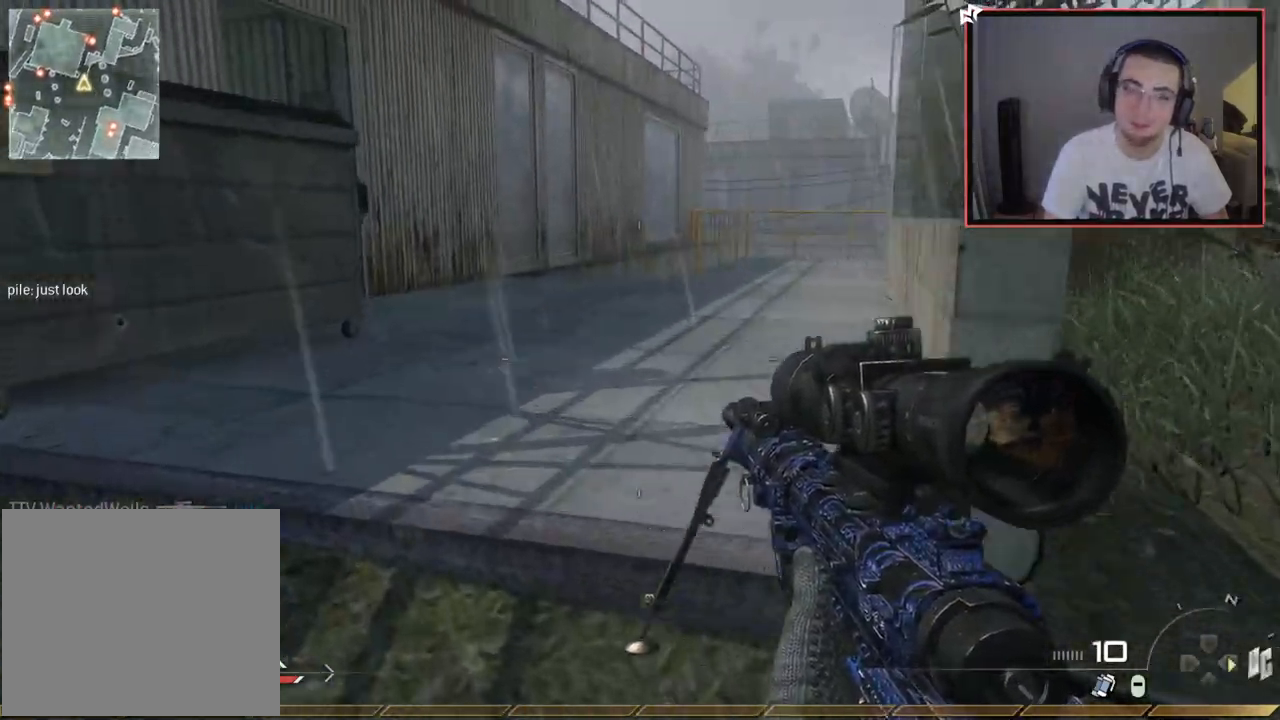
{"buttons": ["L3"], "left_stick": "up", "right_stick": "center", "events": [[83, "TRIANGLE", "down"], [100, "L3", "up"], [150, "TRIANGLE", "up"], [217, "TRIANGLE", "down"], [300, "L3", "down"], [300, "TRIANGLE", "up"], [434, "right_stick", "down-right"], [500, "right_stick", "center"]]}
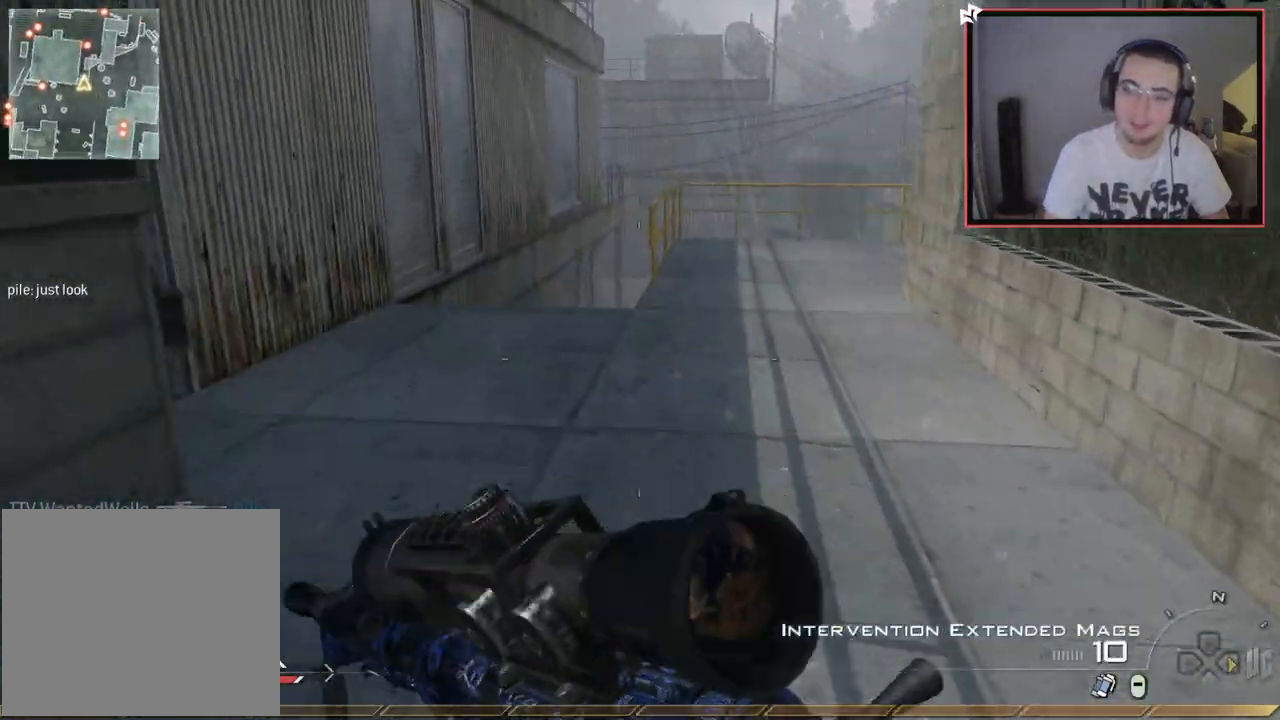
{"buttons": [], "left_stick": "up", "right_stick": "center", "events": [[50, "L3", "up"], [334, "right_stick", "right"], [384, "right_stick", "center"]]}
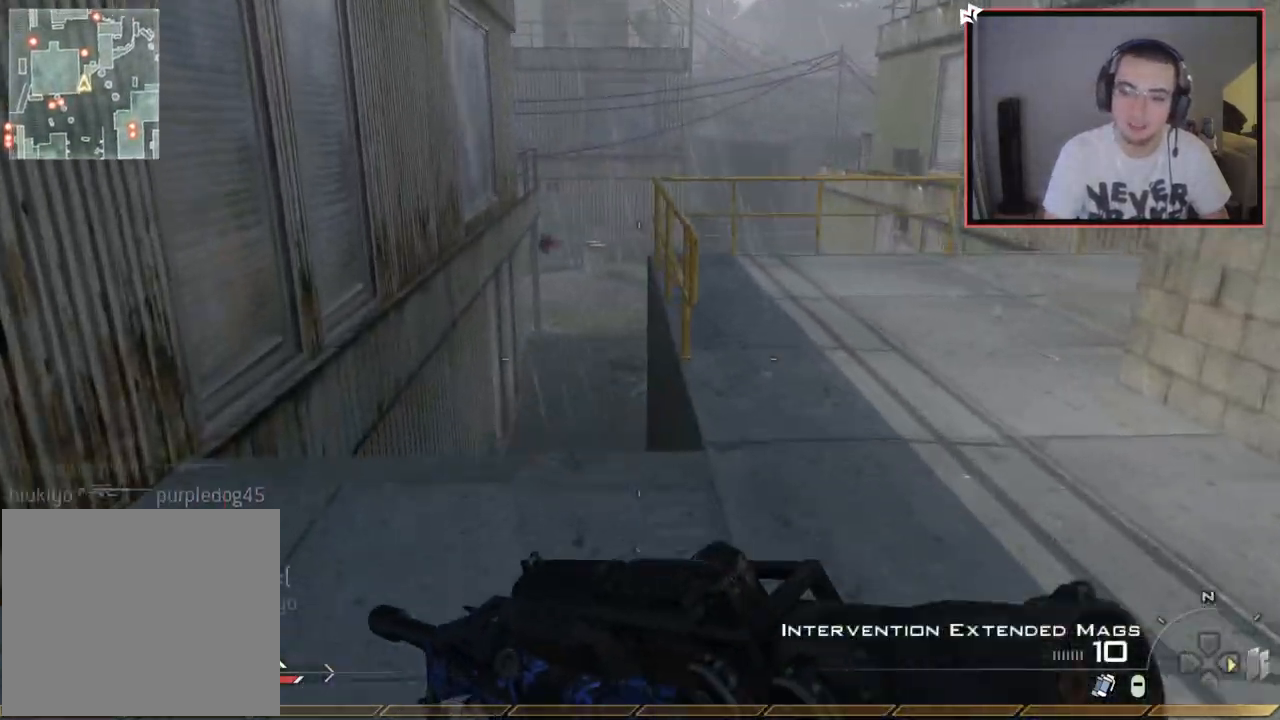
{"buttons": [], "left_stick": "up", "right_stick": "right", "events": [[500, "right_stick", "right"]]}
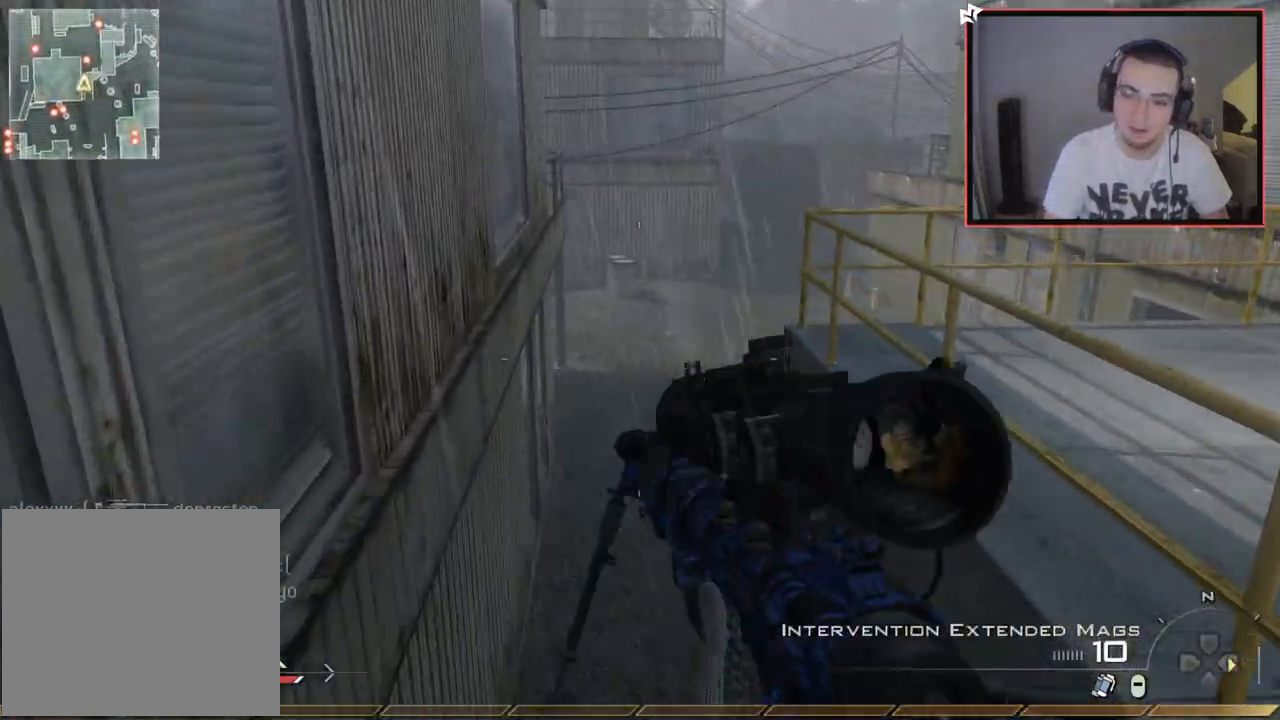
{"buttons": [], "left_stick": "up", "right_stick": "center", "events": [[100, "right_stick", "center"]]}
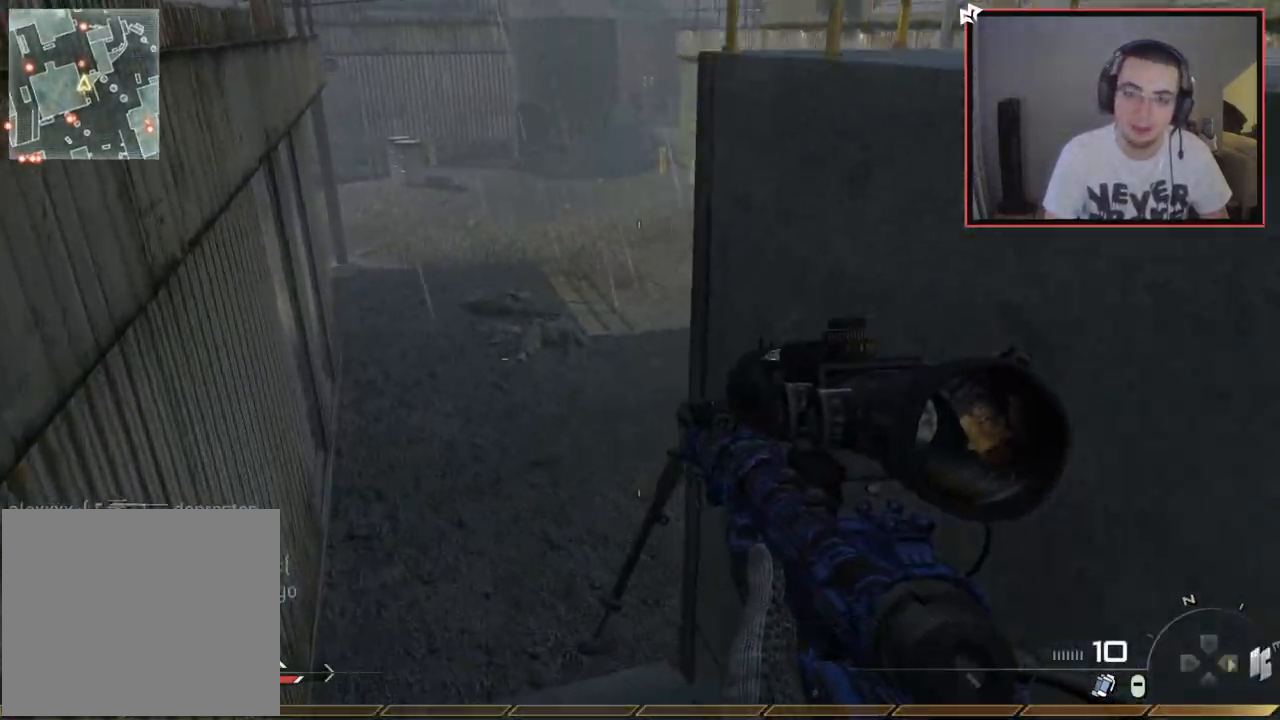
{"buttons": ["L3"], "left_stick": "up", "right_stick": "up-right", "events": [[100, "right_stick", "up-left"], [117, "L3", "down"], [200, "right_stick", "center"], [300, "L3", "up"], [434, "right_stick", "up-right"], [467, "L3", "down"]]}
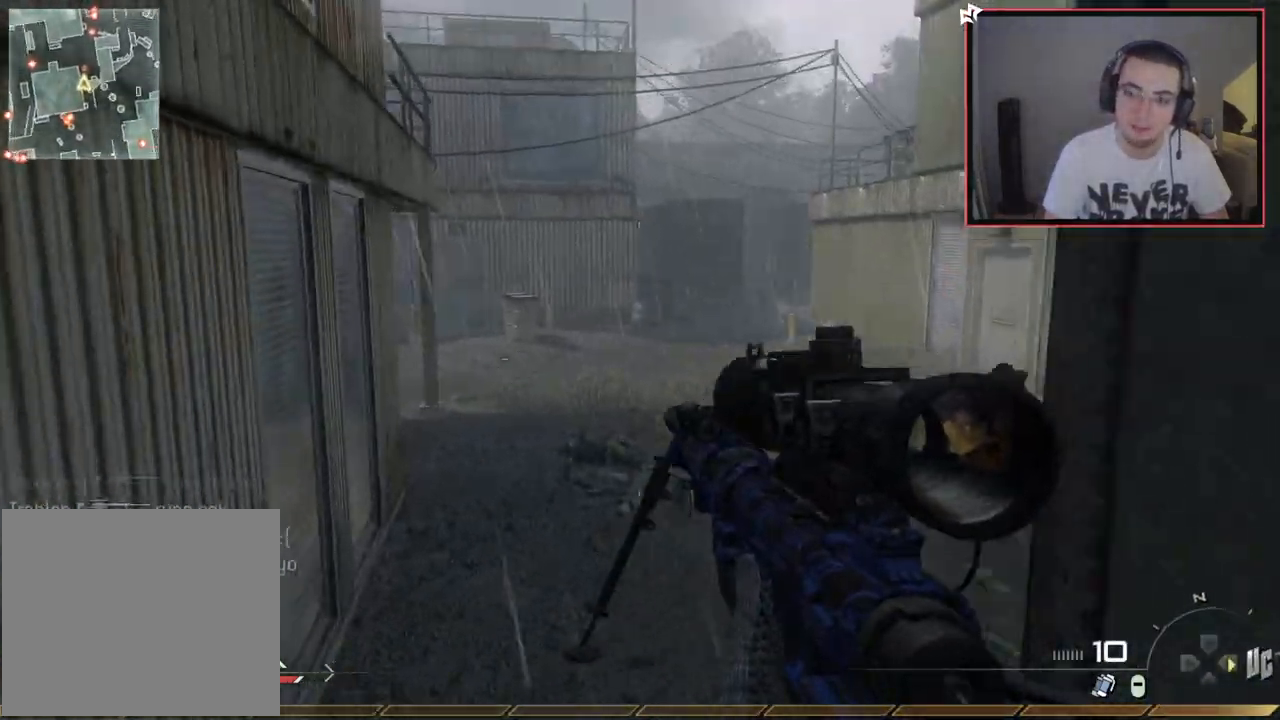
{"buttons": [], "left_stick": "up", "right_stick": "center", "events": [[17, "right_stick", "center"], [100, "L3", "up"]]}
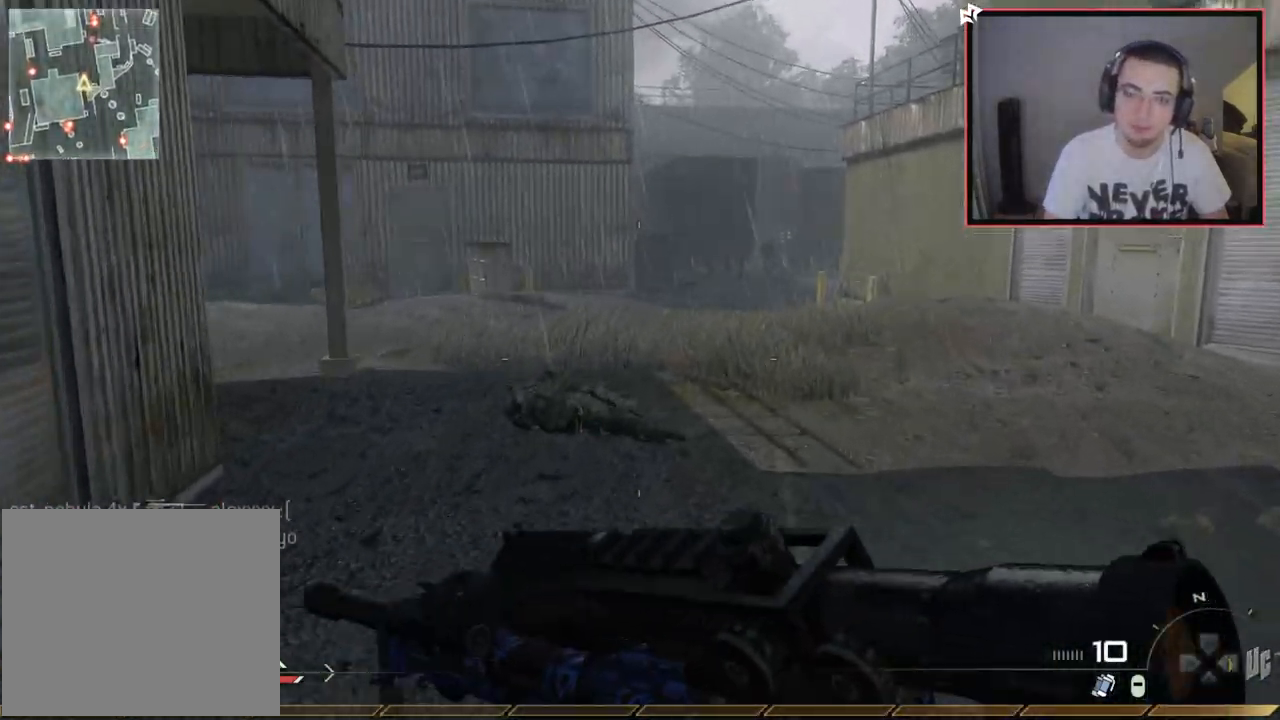
{"buttons": [], "left_stick": "left", "right_stick": "center", "events": [[133, "right_stick", "left"], [233, "right_stick", "center"], [333, "right_stick", "right"], [383, "left_stick", "up-left"], [467, "right_stick", "center"], [500, "left_stick", "left"]]}
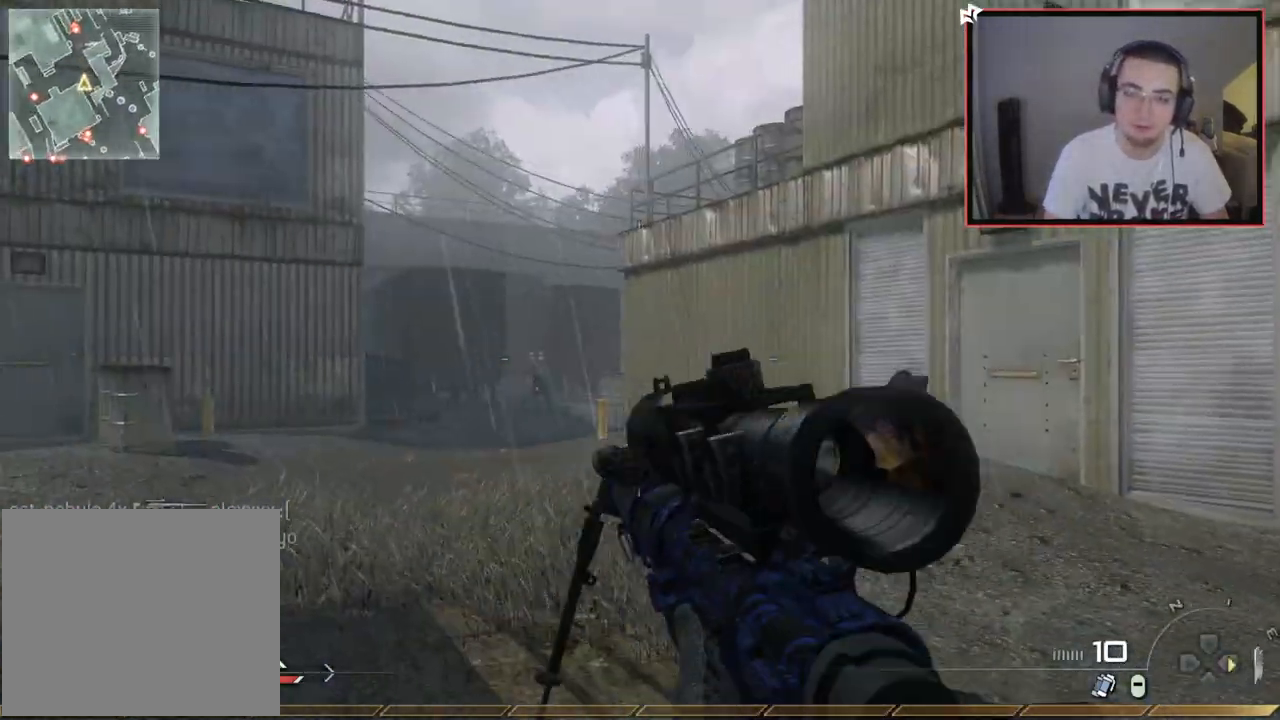
{"buttons": ["L2", "R2", "L3"], "left_stick": "up-right", "right_stick": "center", "events": [[100, "L2", "down"], [100, "left_stick", "center"], [284, "L3", "down"], [384, "right_stick", "down-left"], [467, "R2", "down"], [467, "right_stick", "center"], [484, "left_stick", "up-right"]]}
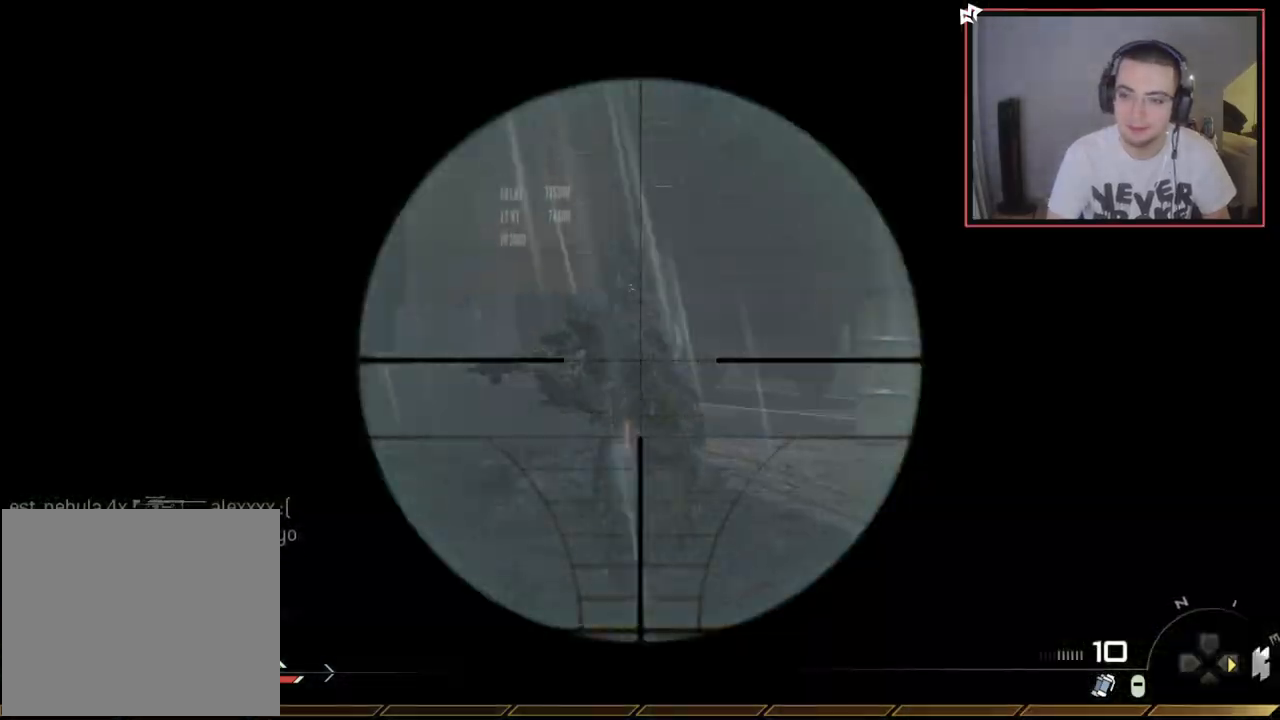
{"buttons": [], "left_stick": "up", "right_stick": "center", "events": [[16, "L2", "up"], [33, "L3", "up"], [167, "R2", "up"], [183, "L3", "down"], [267, "left_stick", "up"], [417, "L3", "up"]]}